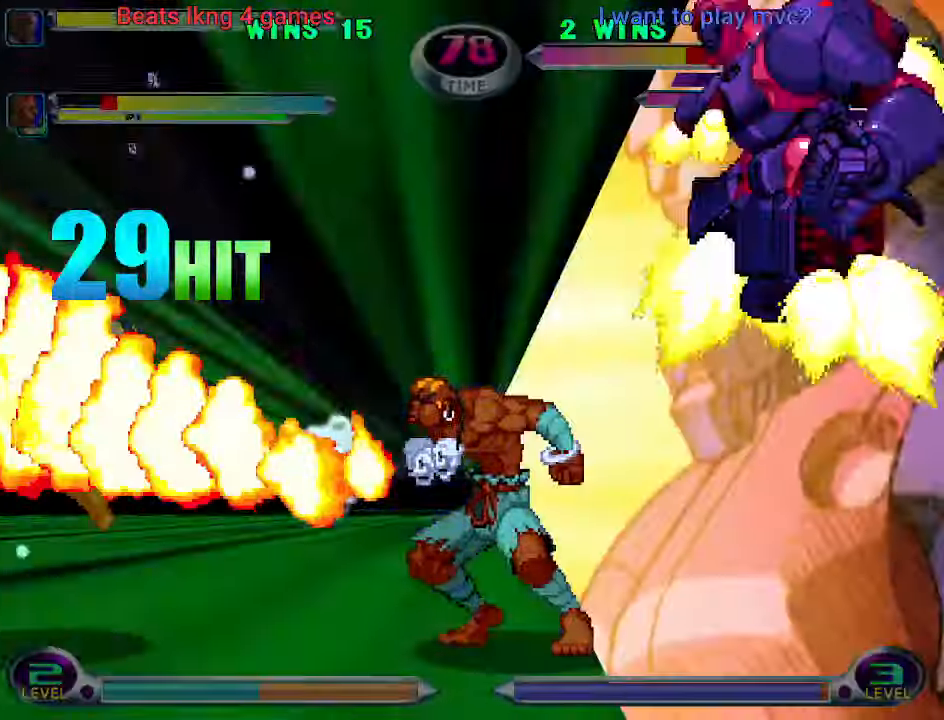
Gameplay with a controller (arcade stick); each line is a JSON object with the inputs held at the frame after it. "events" lists button and stick changes between this image and that frame as [ms after this image, input, new state], when the widget could be followed in between. Not read: L3 R3.
{"buttons": [], "left_stick": "center", "events": []}
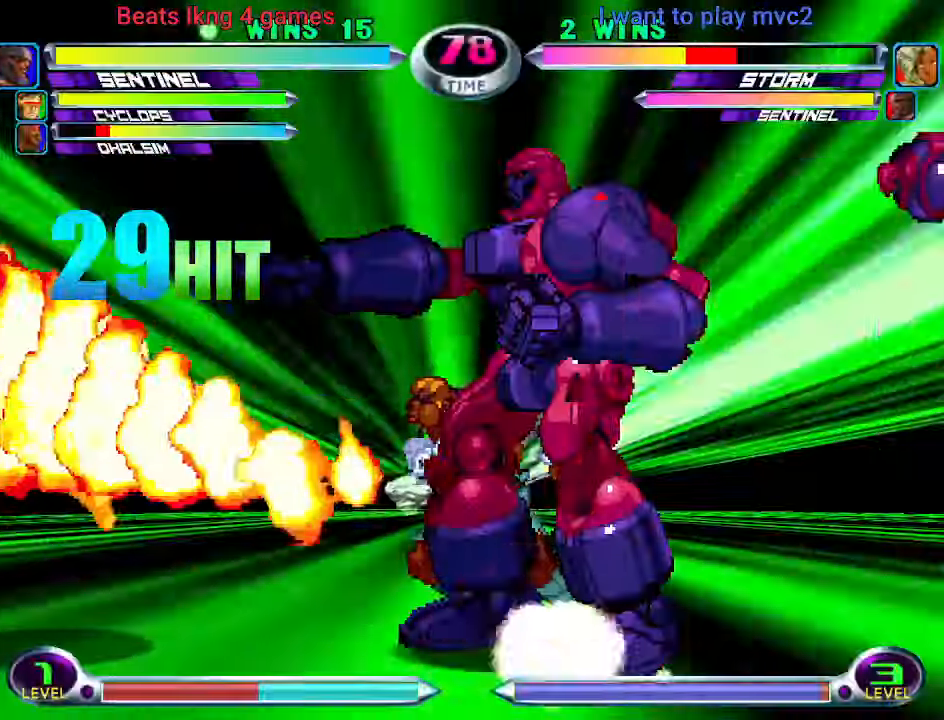
{"buttons": [], "left_stick": "center", "events": []}
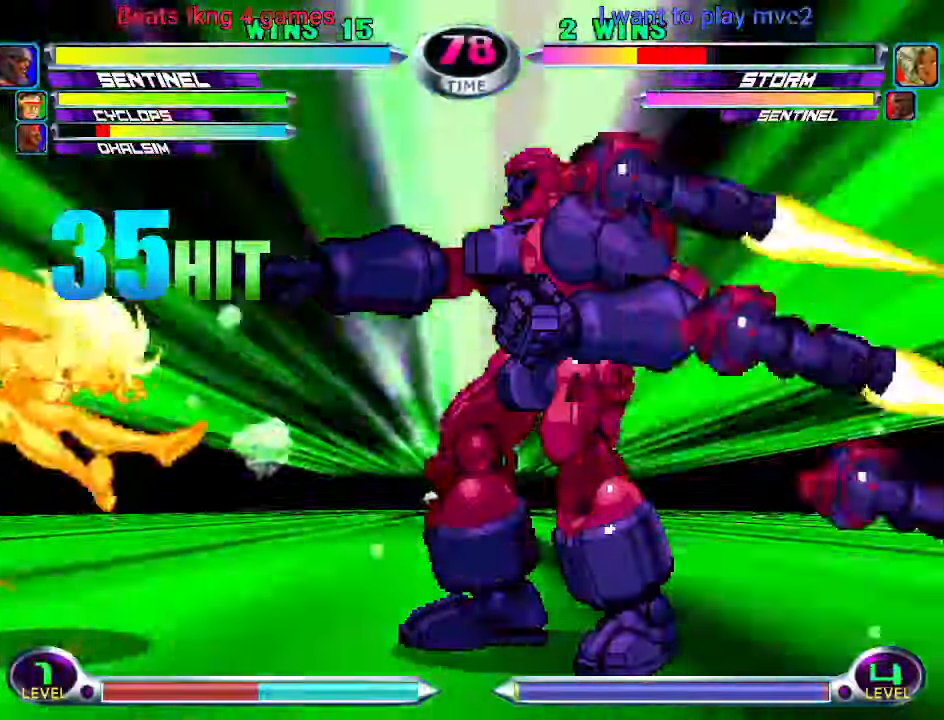
{"buttons": [], "left_stick": "center", "events": []}
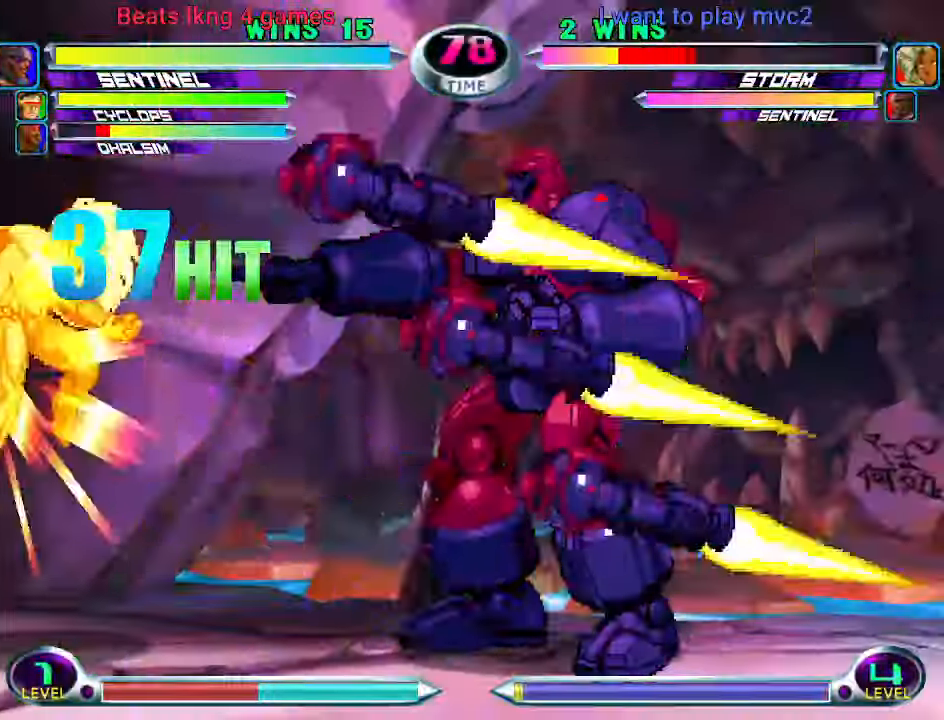
{"buttons": [], "left_stick": "up", "events": [[100, "left_stick", "left"], [167, "left_stick", "center"], [234, "left_stick", "left"], [300, "CIRCLE", "down"], [334, "left_stick", "center"], [400, "CIRCLE", "up"], [500, "left_stick", "up"]]}
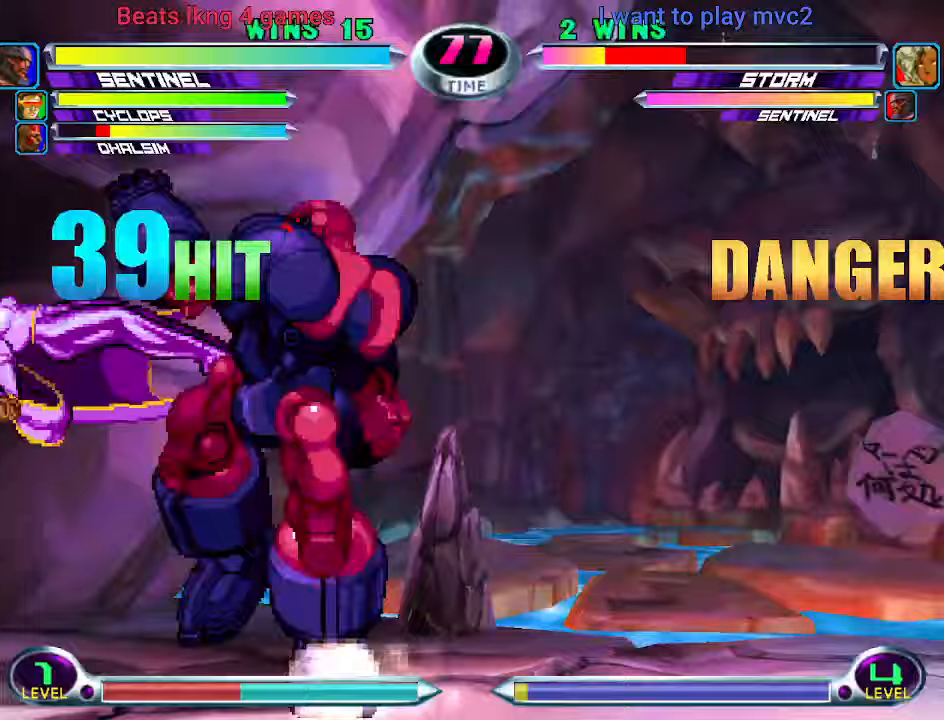
{"buttons": [], "left_stick": "center", "events": [[300, "left_stick", "center"], [400, "CROSS", "down"], [467, "CROSS", "up"]]}
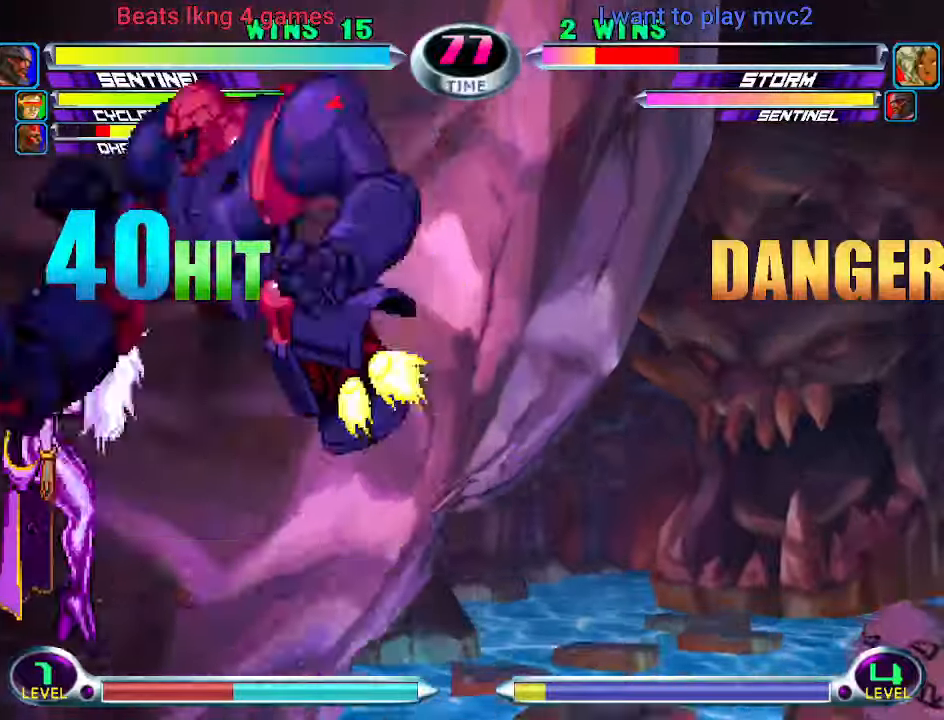
{"buttons": [], "left_stick": "center"}